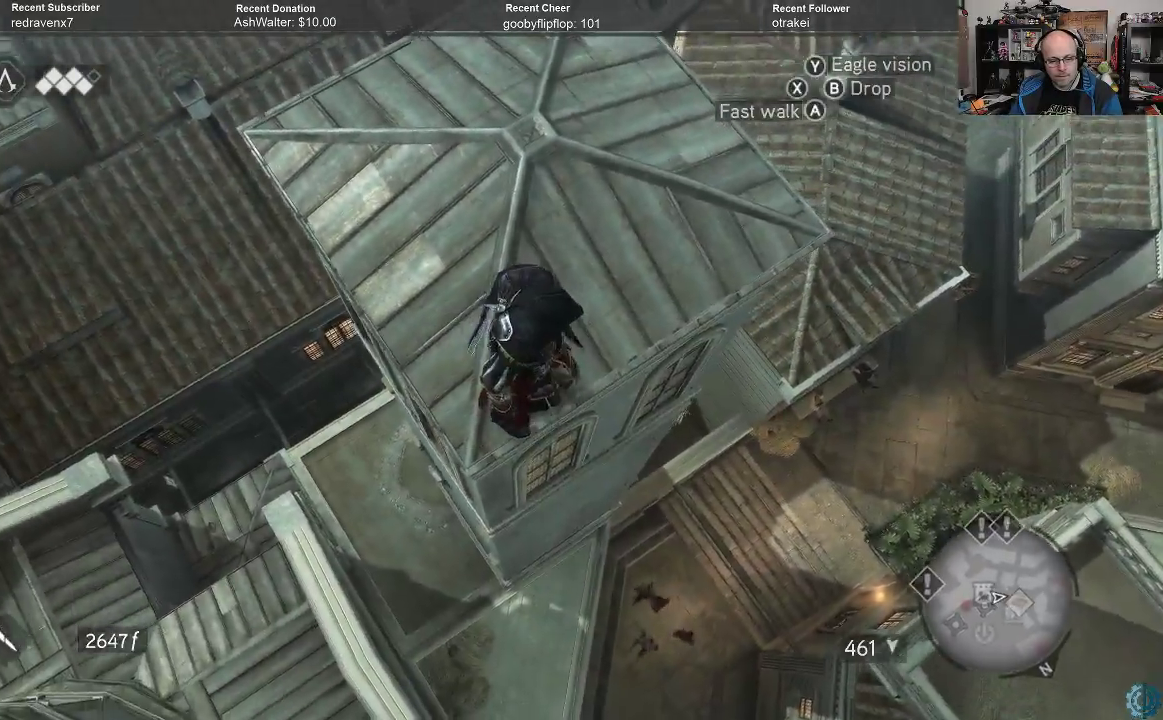
Gameplay with a controller (Xbox layout); each line is a JSON object with the inputs held at the frame after it. "events" lists button and stick changes between this image and that frame as [ms after this image, input, new state], when the widget could be followed in between.
{"buttons": [], "left_stick": "center", "right_stick": "center", "events": [[300, "right_stick", "center"], [400, "left_stick", "center"]]}
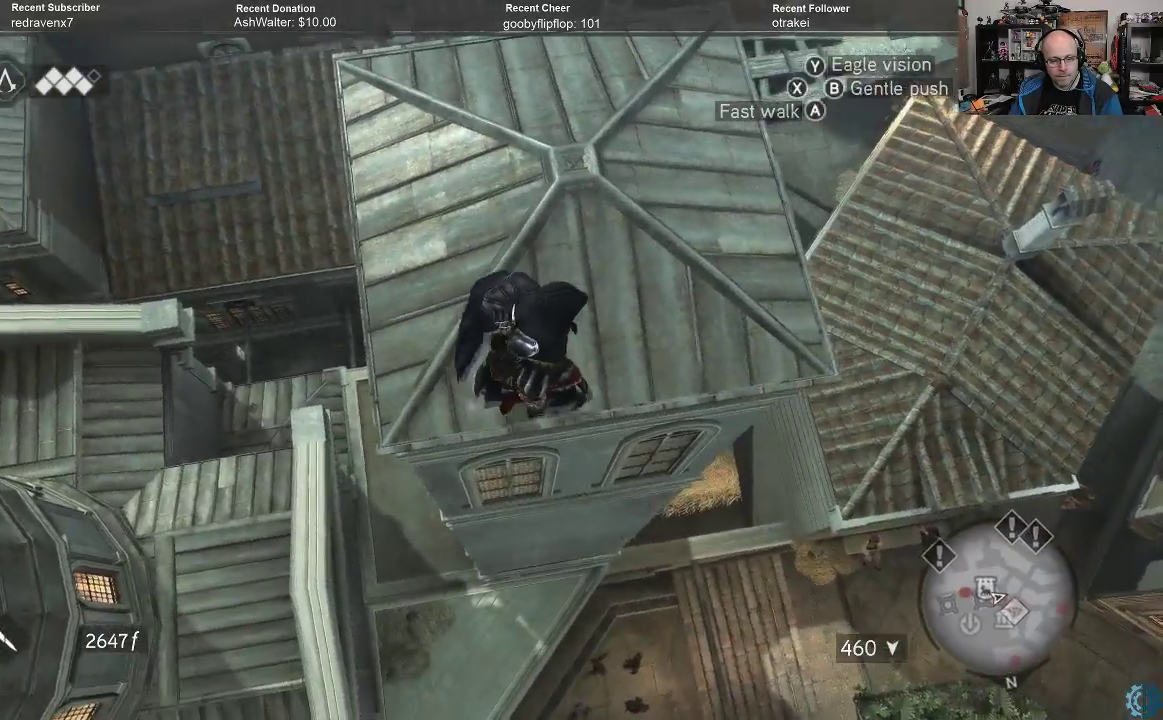
{"buttons": [], "left_stick": "center", "right_stick": "center", "events": [[300, "left_stick", "up-right"], [300, "right_stick", "left"], [433, "right_stick", "center"], [500, "left_stick", "center"]]}
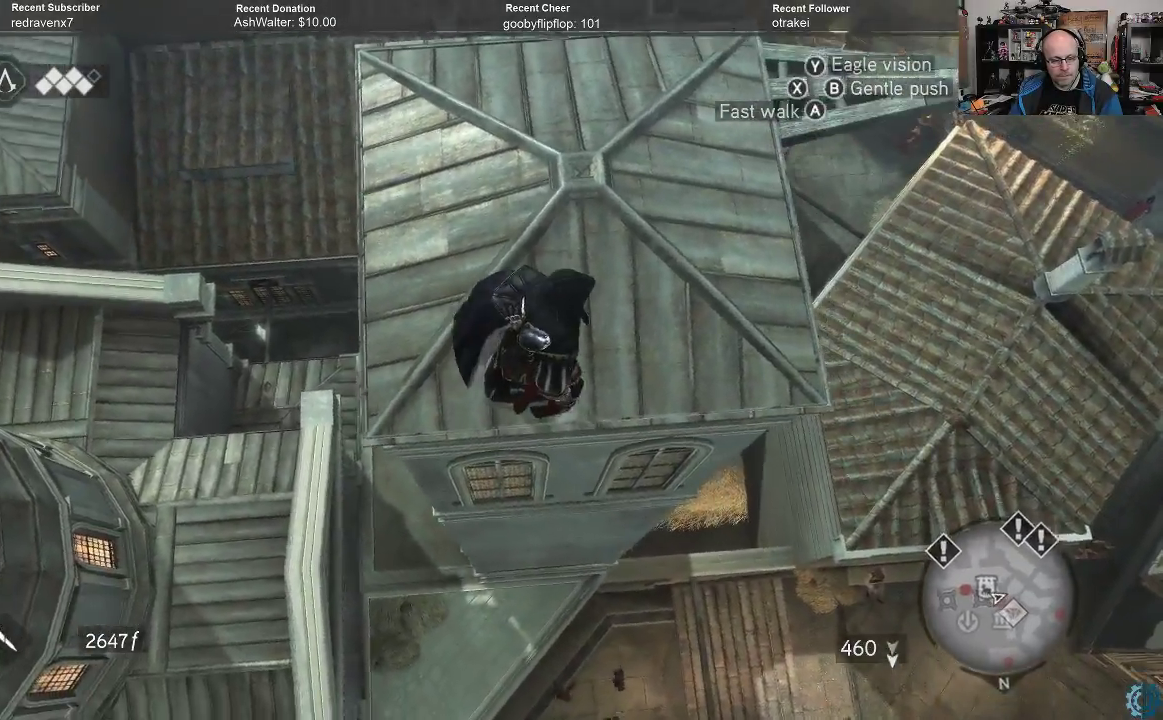
{"buttons": [], "left_stick": "center", "right_stick": "up-right", "events": [[133, "right_stick", "right"], [500, "right_stick", "up-right"]]}
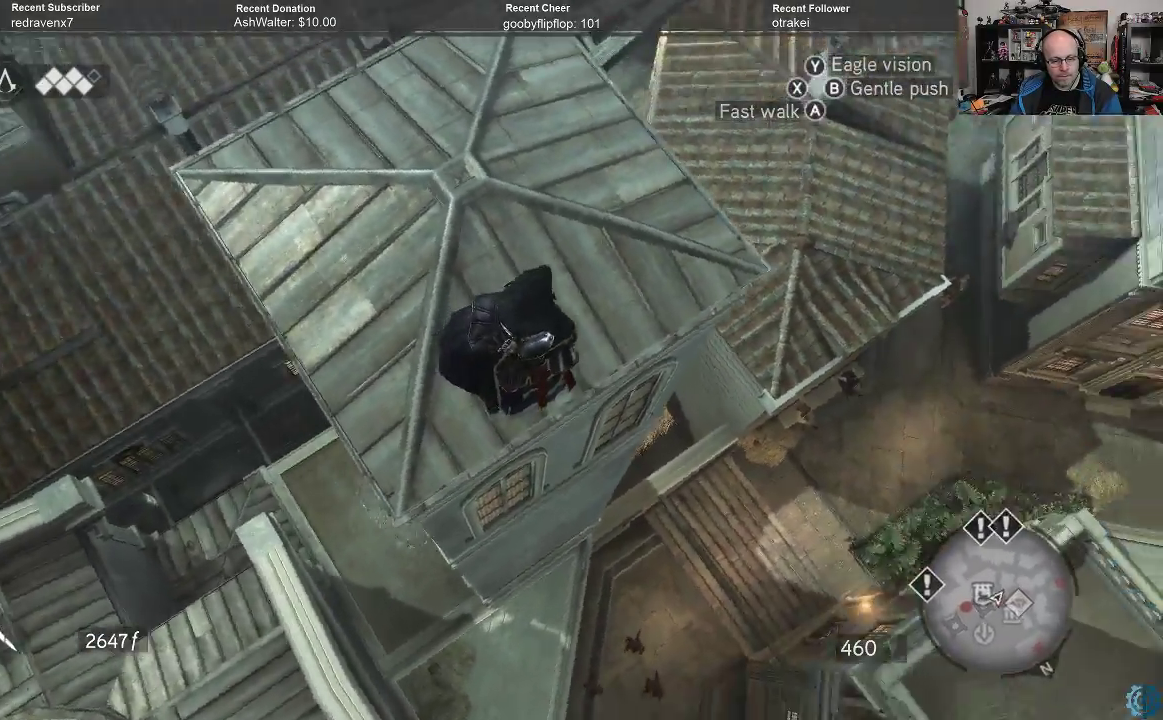
{"buttons": [], "left_stick": "center", "right_stick": "center", "events": [[333, "right_stick", "center"]]}
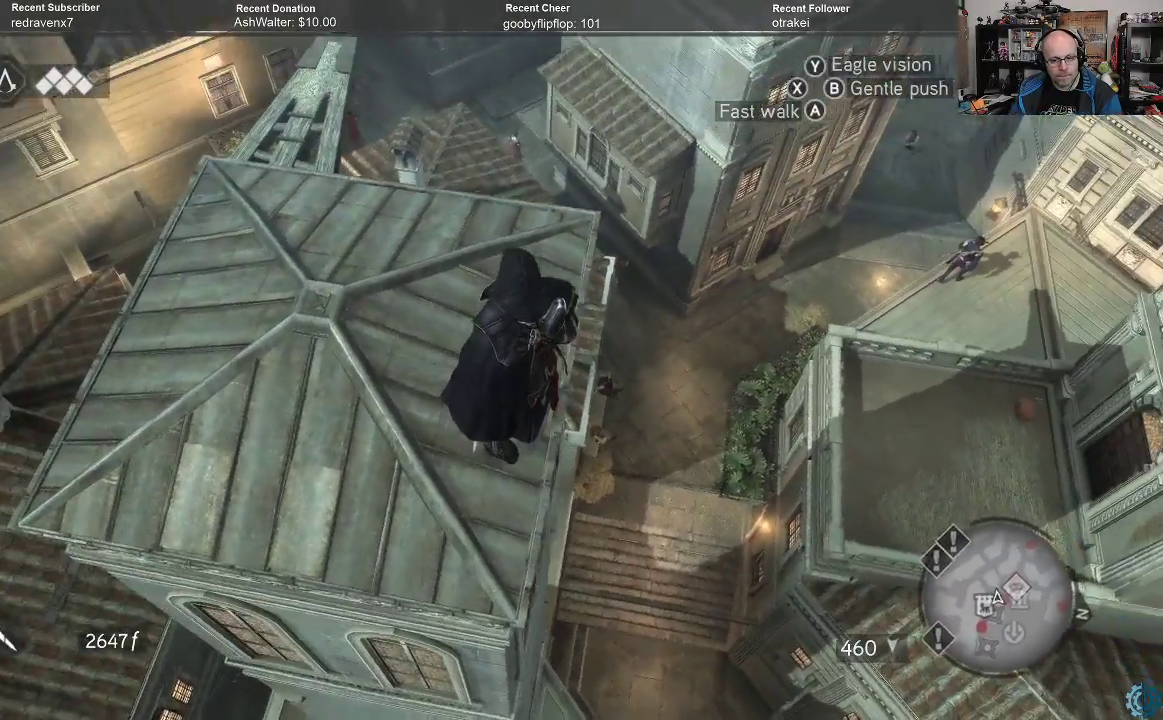
{"buttons": [], "left_stick": "center", "right_stick": "left", "events": [[333, "right_stick", "left"]]}
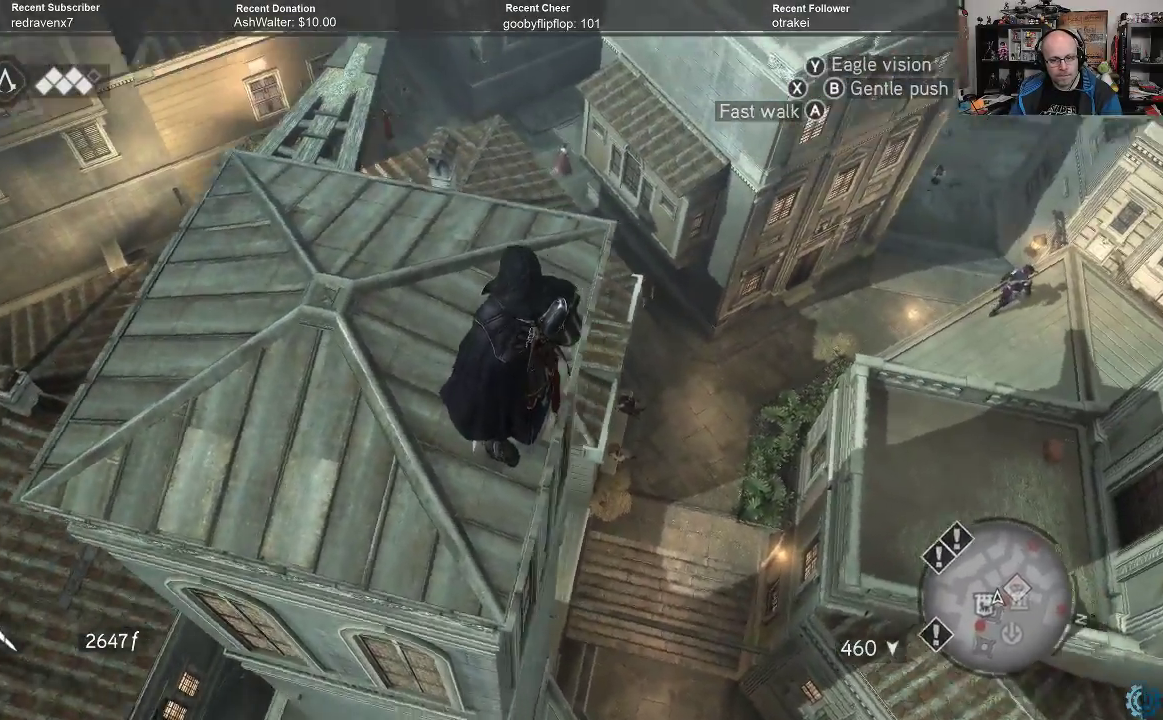
{"buttons": [], "left_stick": "center", "right_stick": "center", "events": [[267, "left_stick", "down"], [300, "right_stick", "center"], [400, "left_stick", "center"]]}
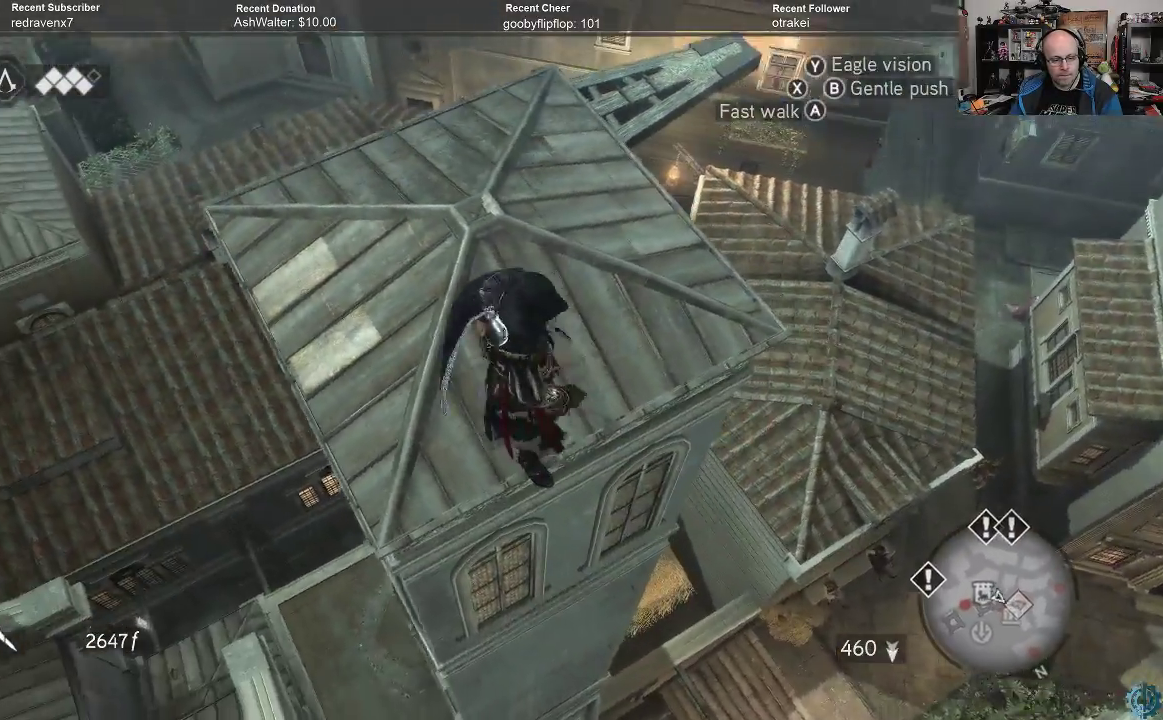
{"buttons": ["B"], "left_stick": "center", "right_stick": "center", "events": [[33, "right_stick", "down-left"], [167, "right_stick", "center"], [433, "B", "down"]]}
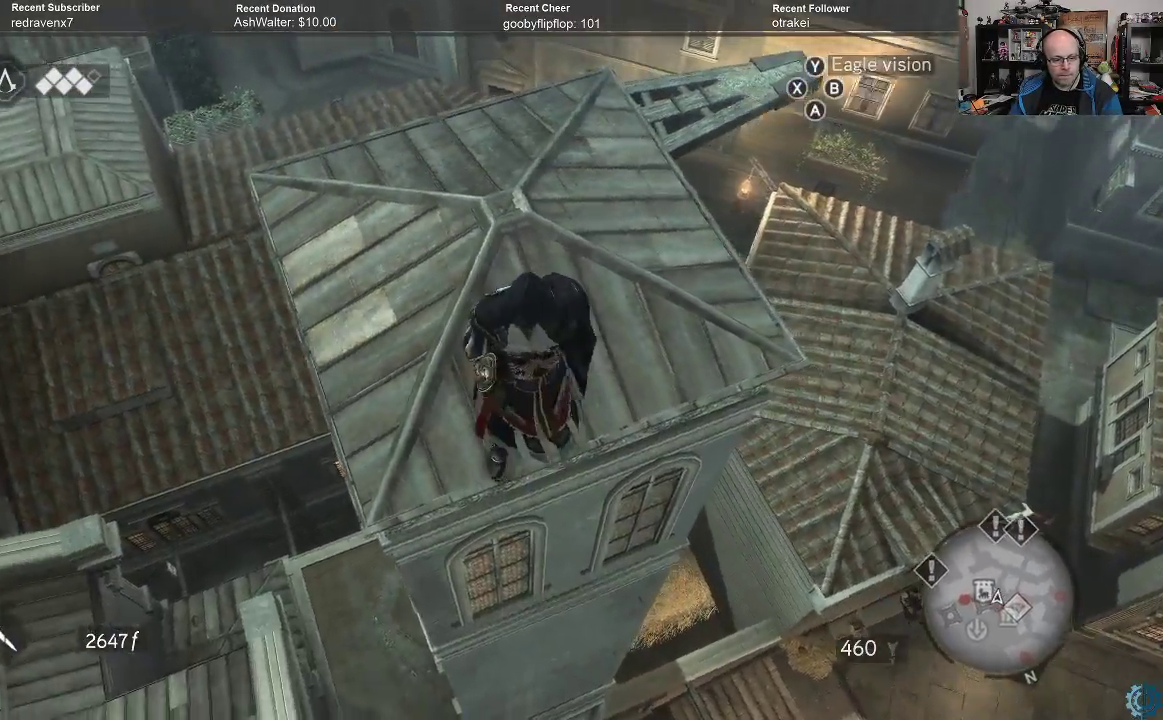
{"buttons": [], "left_stick": "center", "right_stick": "down", "events": [[33, "B", "up"], [467, "right_stick", "down"]]}
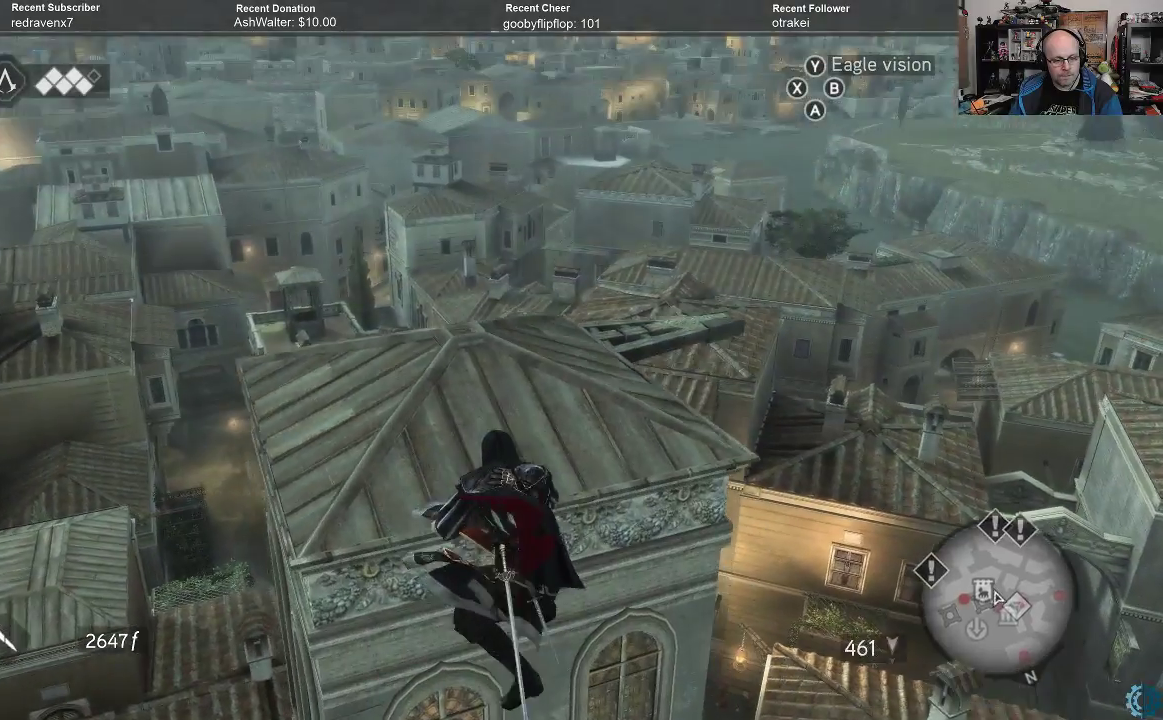
{"buttons": [], "left_stick": "center", "right_stick": "down", "events": []}
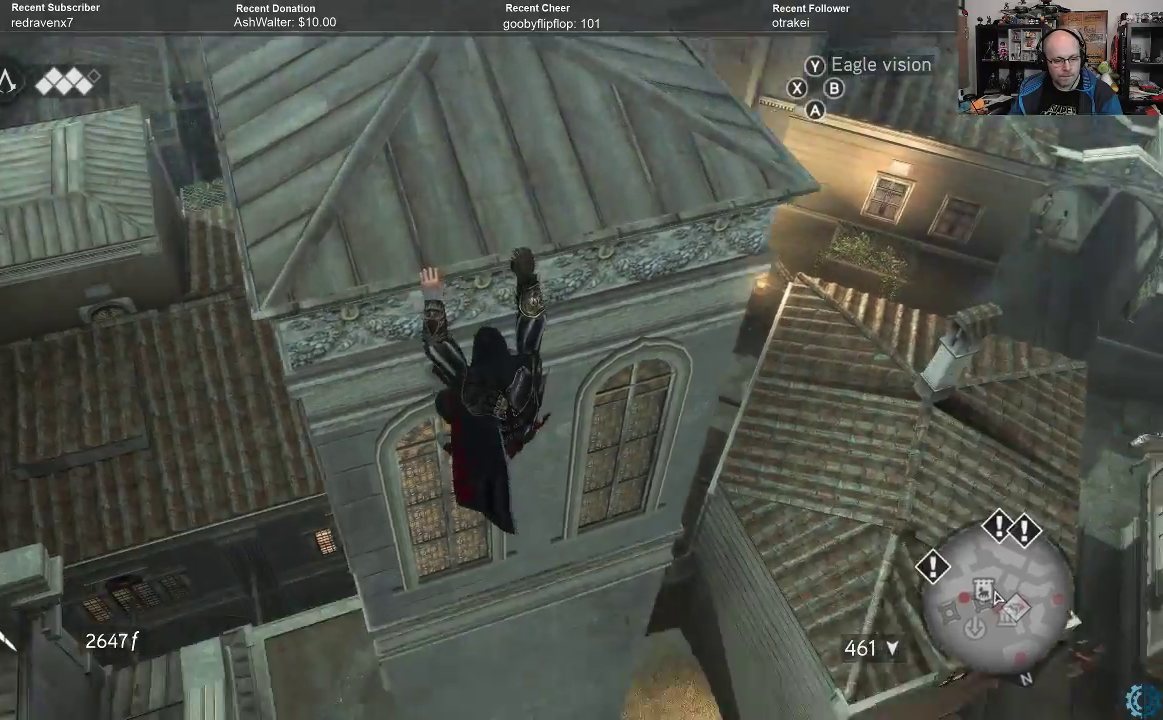
{"buttons": ["Y"], "left_stick": "center", "right_stick": "center", "events": [[133, "right_stick", "center"], [333, "Y", "down"]]}
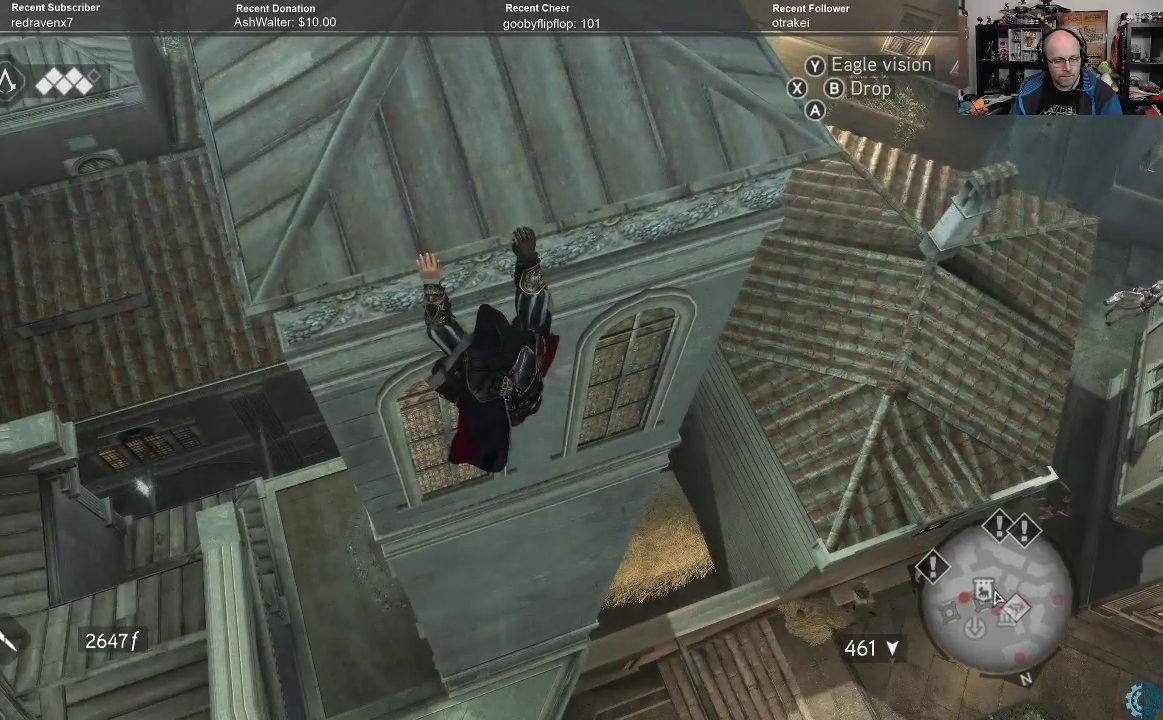
{"buttons": ["Y"], "left_stick": "center", "right_stick": "center", "events": []}
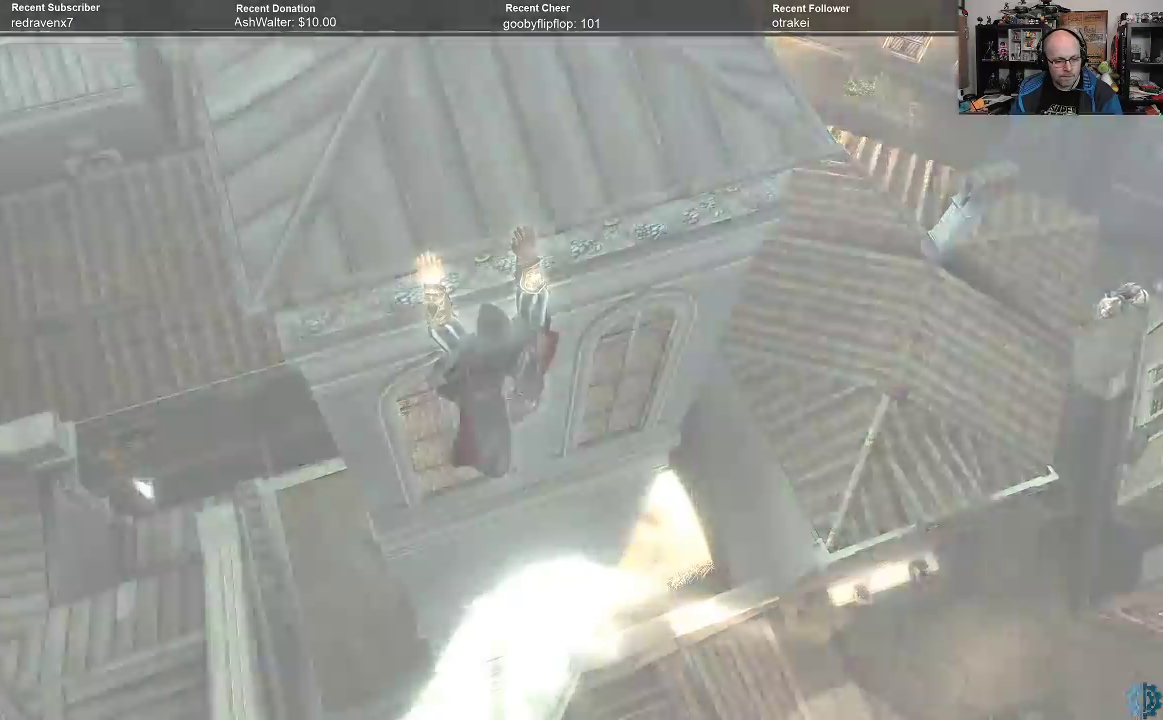
{"buttons": [], "left_stick": "right", "right_stick": "down-left", "events": [[100, "Y", "up"], [400, "right_stick", "down-left"], [500, "left_stick", "right"]]}
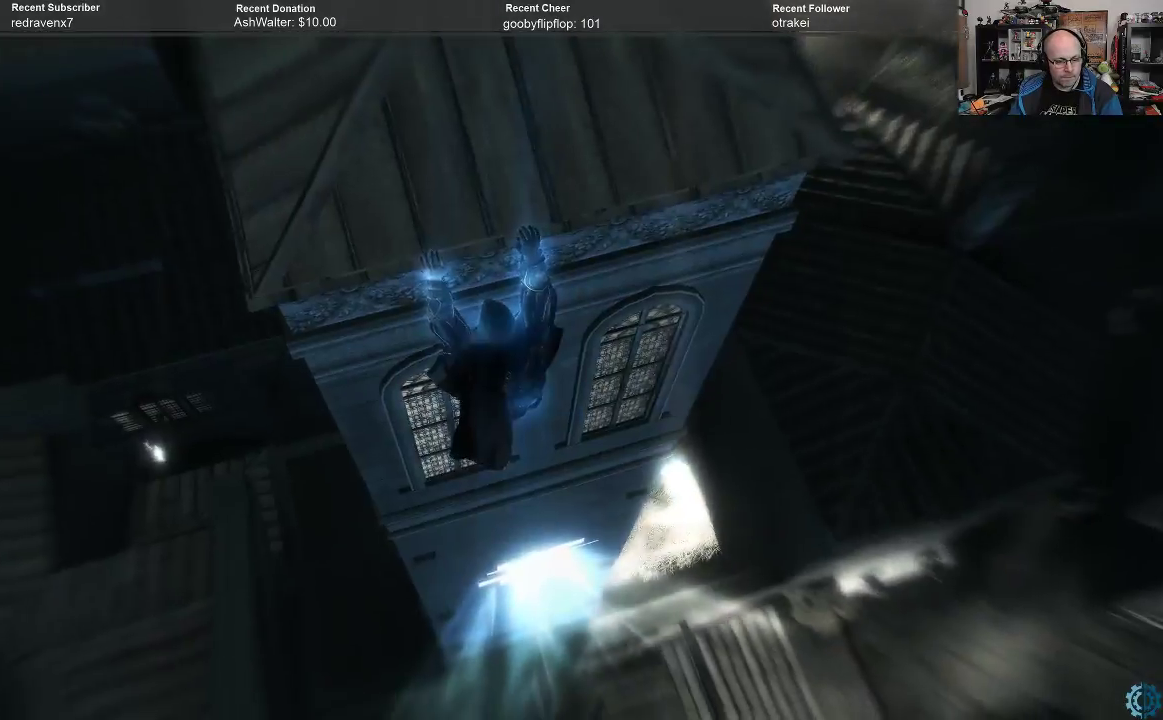
{"buttons": [], "left_stick": "left", "right_stick": "center", "events": [[167, "left_stick", "center"], [167, "right_stick", "center"], [367, "left_stick", "left"]]}
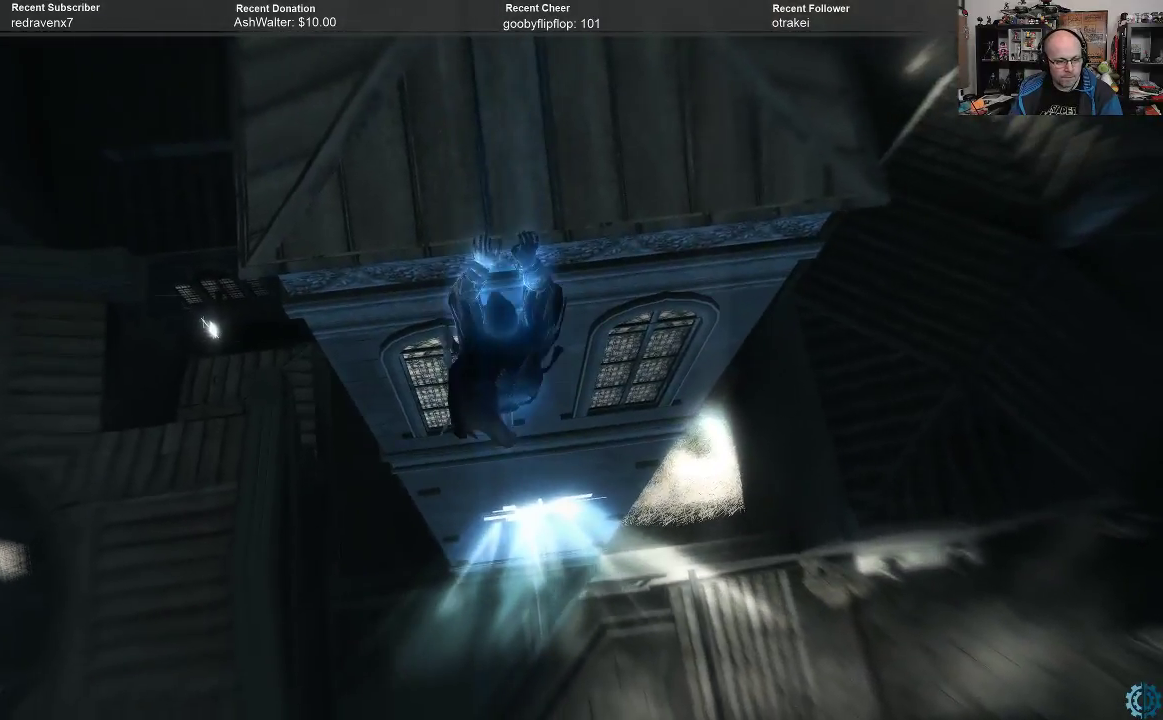
{"buttons": ["R2"], "left_stick": "center", "right_stick": "center", "events": [[100, "left_stick", "center"], [300, "R2", "down"]]}
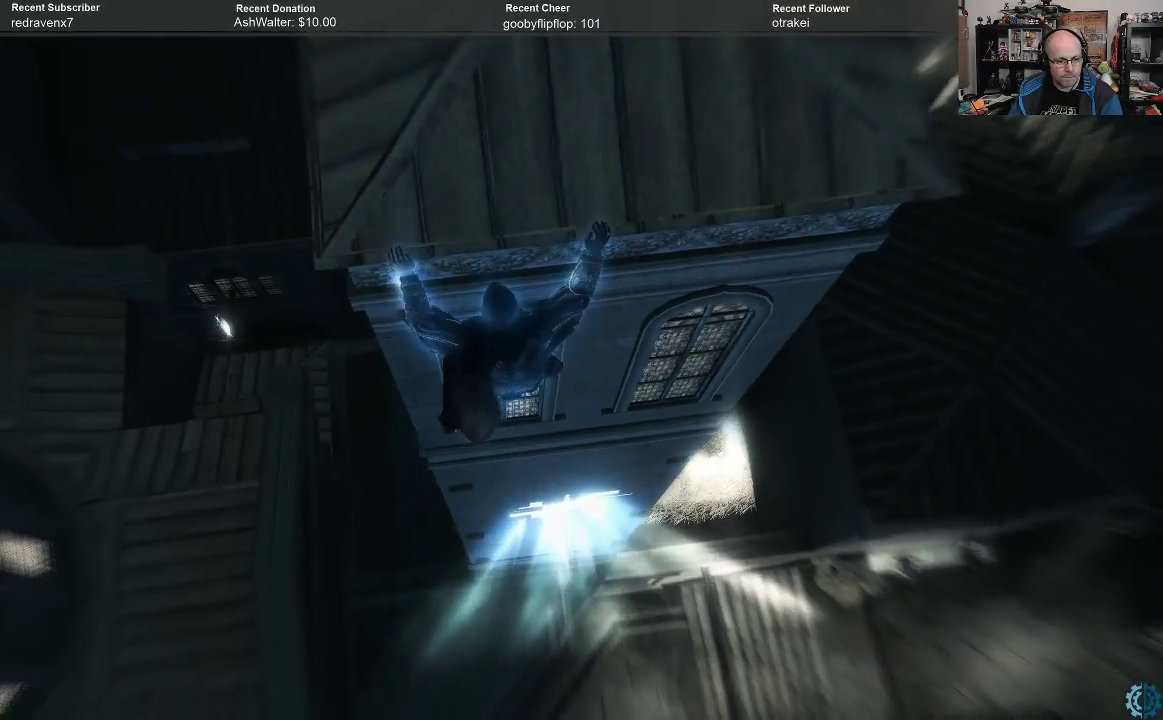
{"buttons": ["R2"], "left_stick": "center", "right_stick": "center", "events": [[67, "left_stick", "right"], [433, "left_stick", "center"]]}
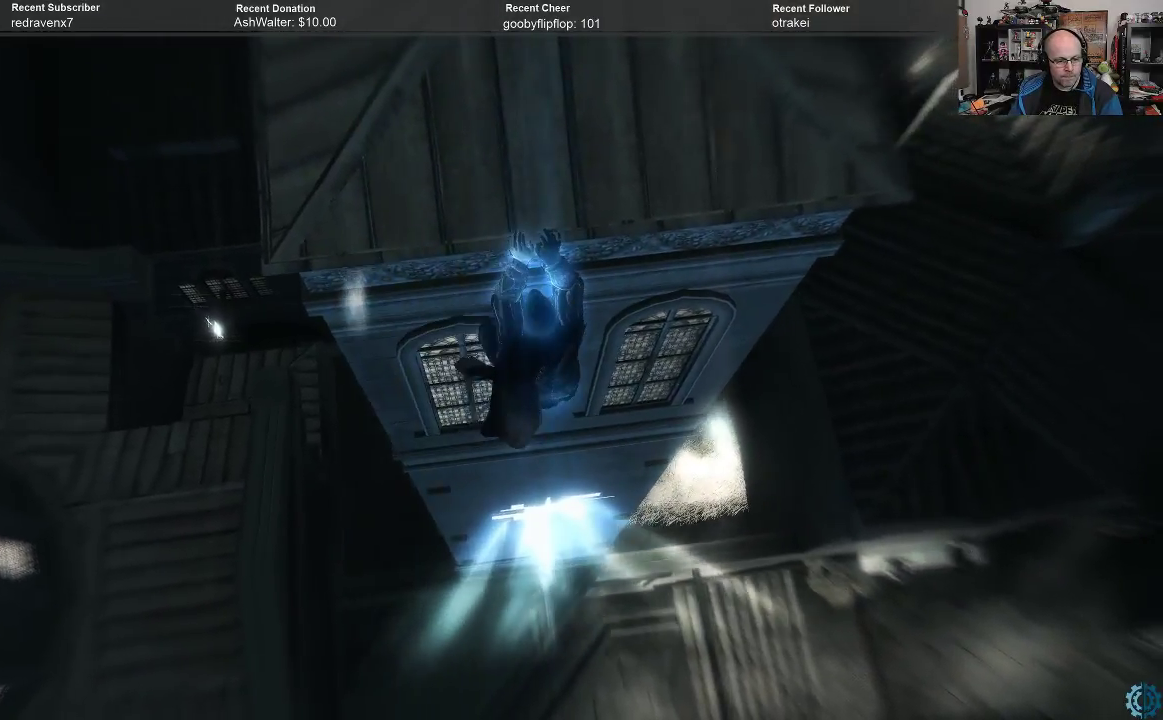
{"buttons": ["R2"], "left_stick": "center", "right_stick": "center", "events": [[133, "left_stick", "down"], [300, "left_stick", "center"]]}
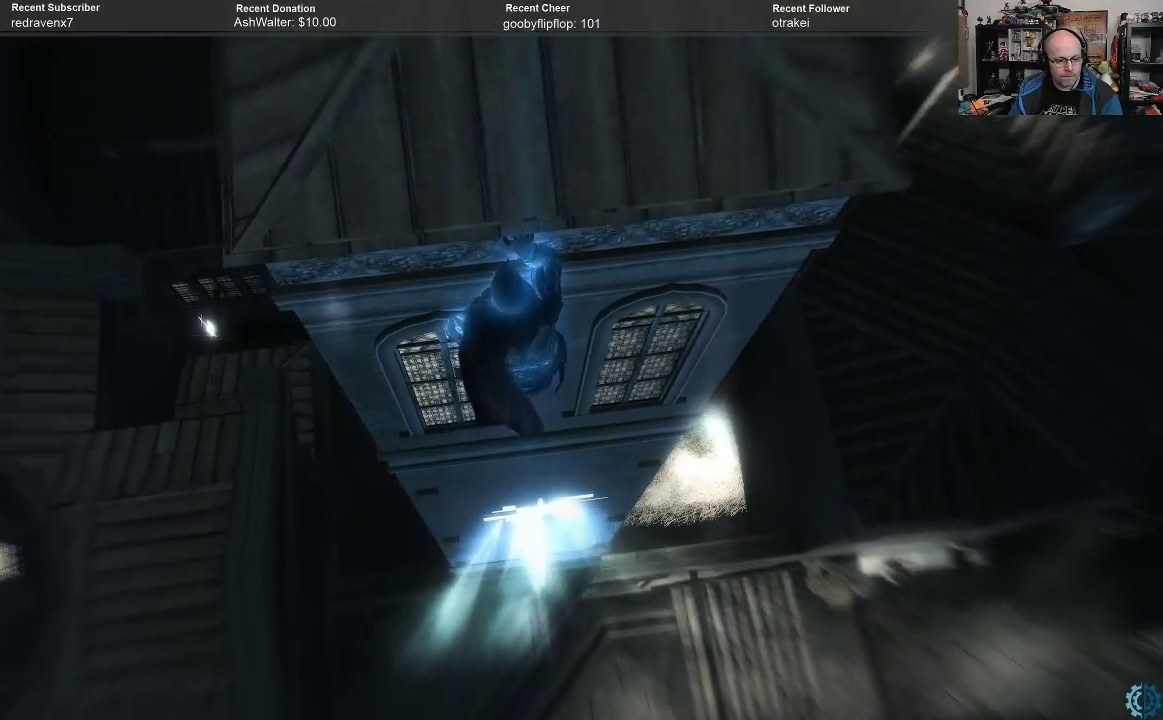
{"buttons": ["R2"], "left_stick": "down", "right_stick": "center", "events": [[467, "left_stick", "down"]]}
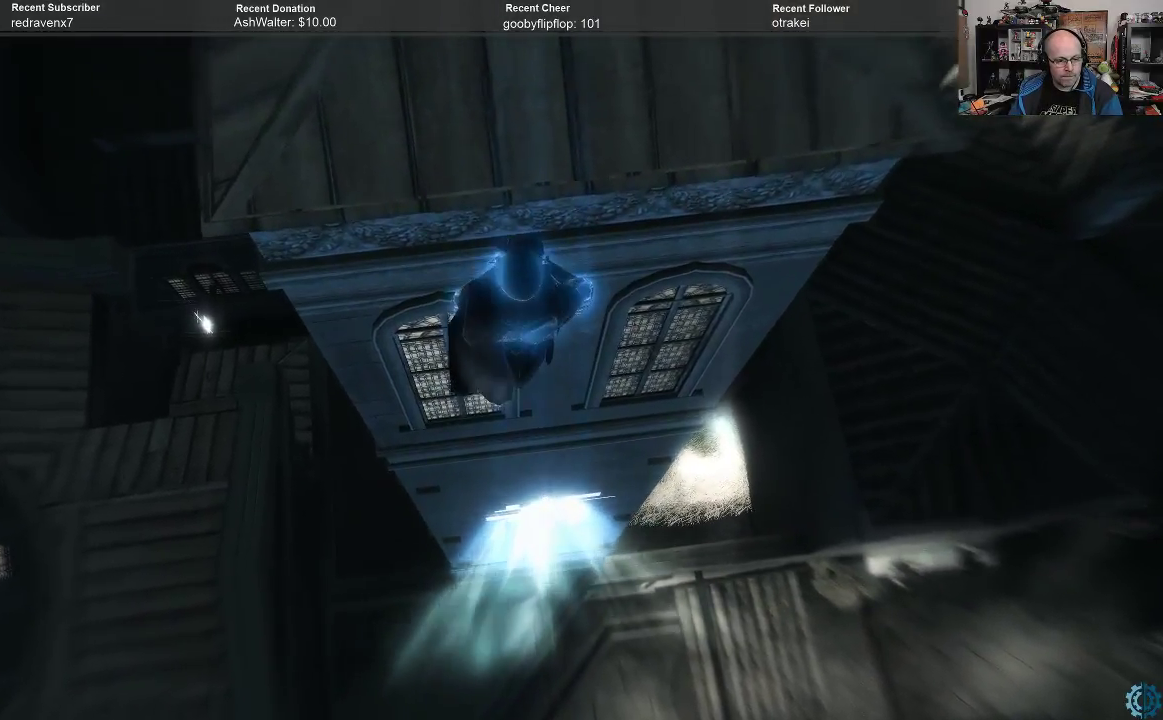
{"buttons": ["R2"], "left_stick": "down", "right_stick": "center", "events": []}
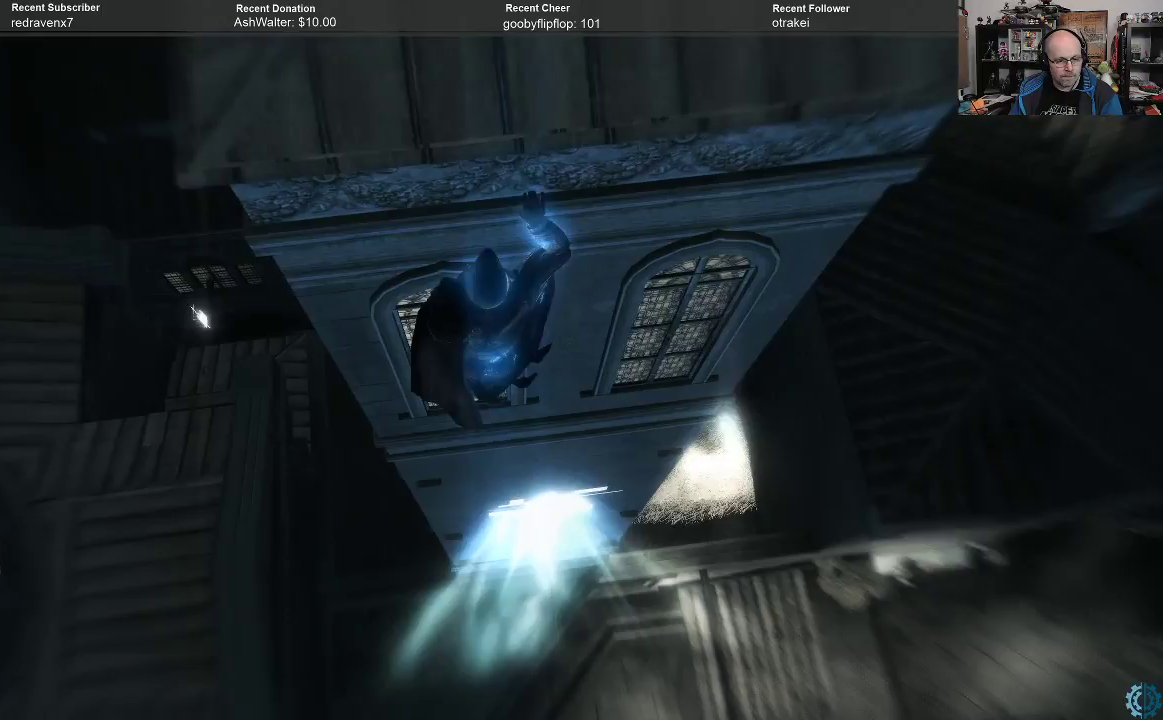
{"buttons": ["R2"], "left_stick": "down", "right_stick": "center", "events": []}
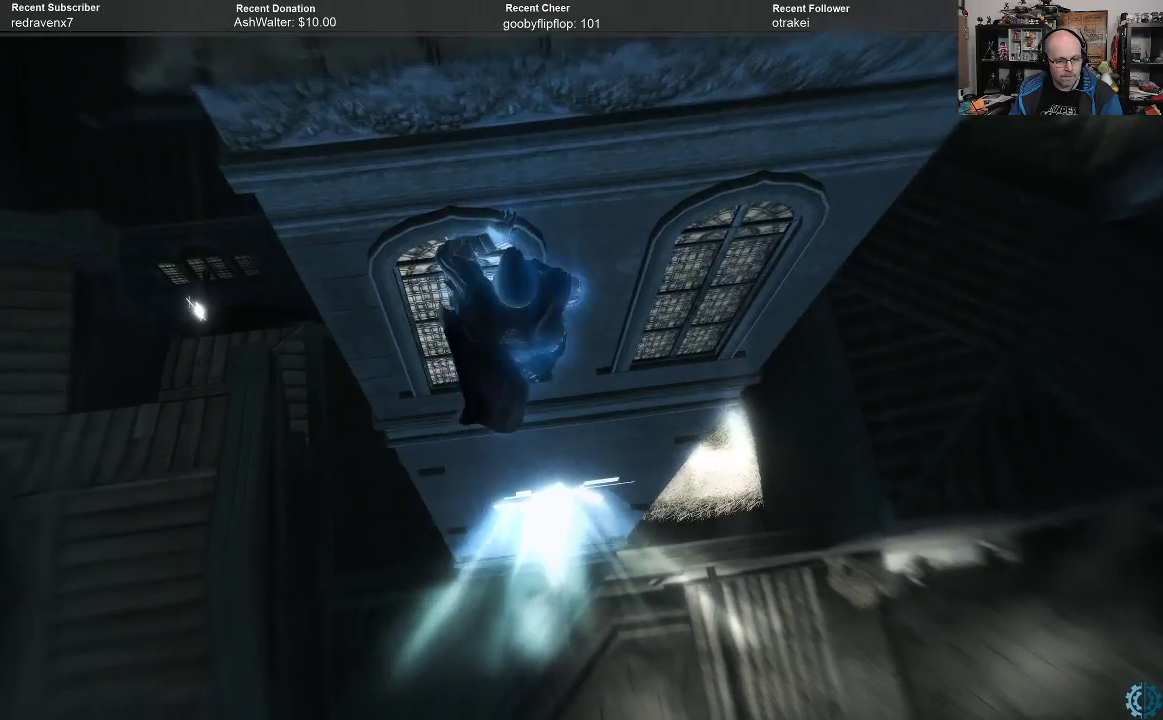
{"buttons": ["R2"], "left_stick": "down", "right_stick": "center", "events": []}
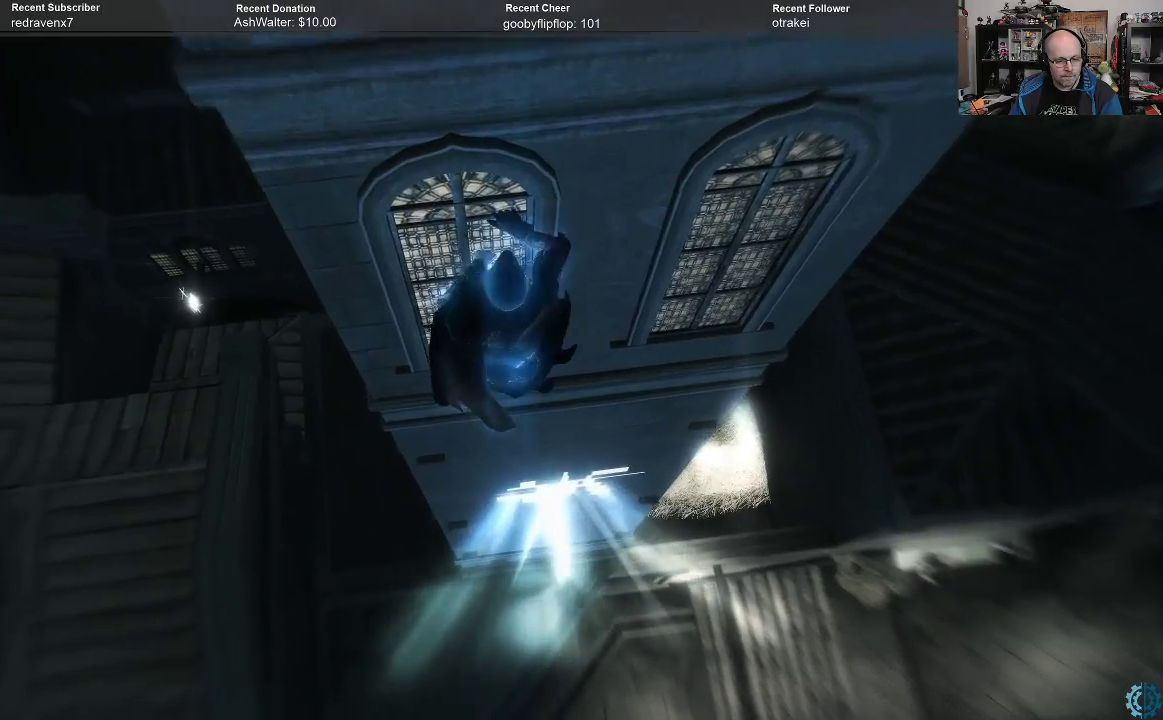
{"buttons": ["R2"], "left_stick": "down", "right_stick": "center", "events": []}
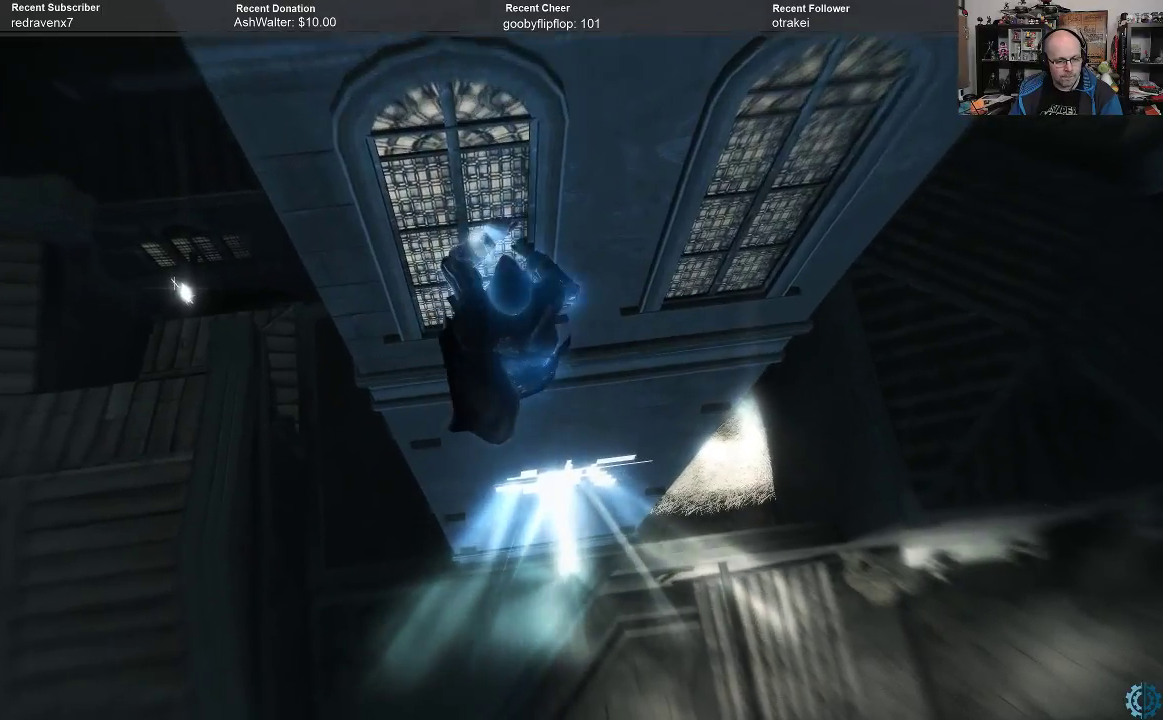
{"buttons": ["R2"], "left_stick": "down-left", "right_stick": "center", "events": [[333, "left_stick", "down-left"]]}
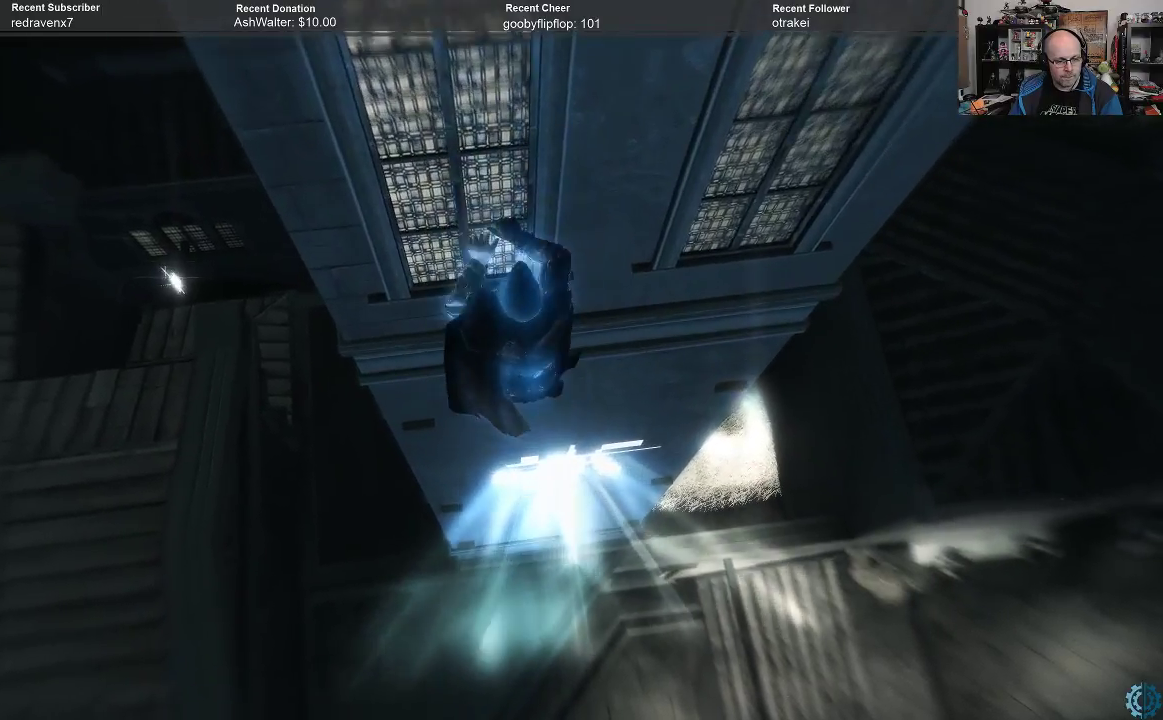
{"buttons": ["R2"], "left_stick": "down-left", "right_stick": "center", "events": []}
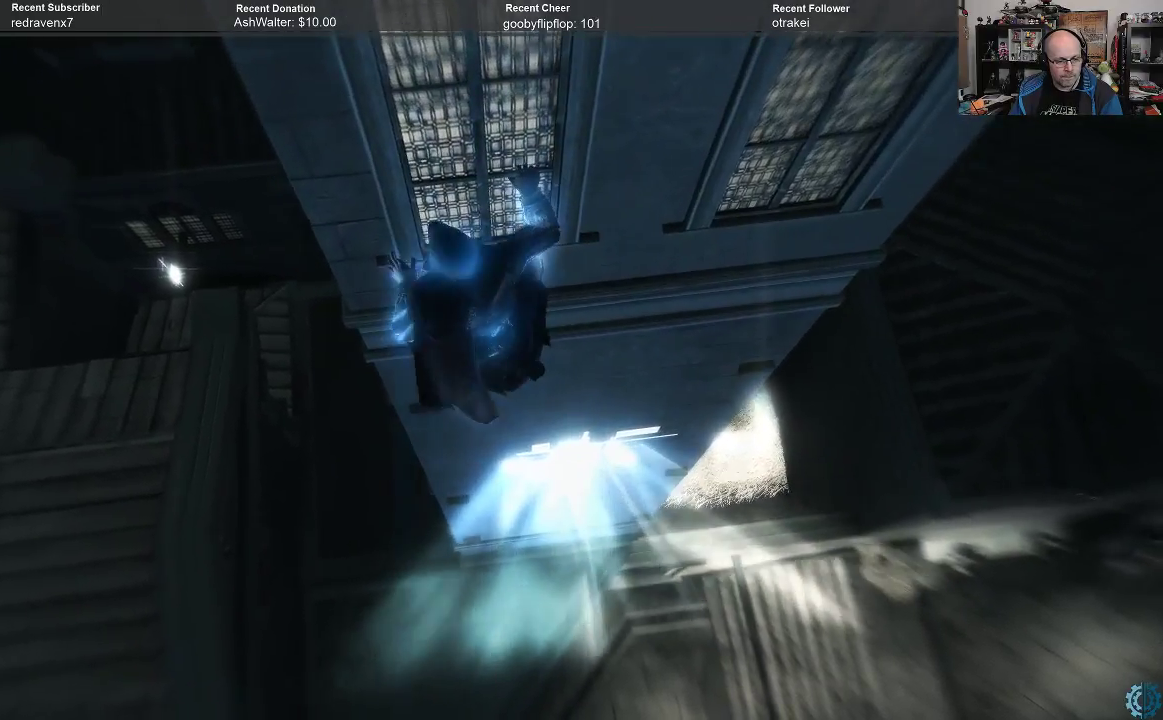
{"buttons": ["R2"], "left_stick": "down", "right_stick": "center", "events": [[133, "left_stick", "down"]]}
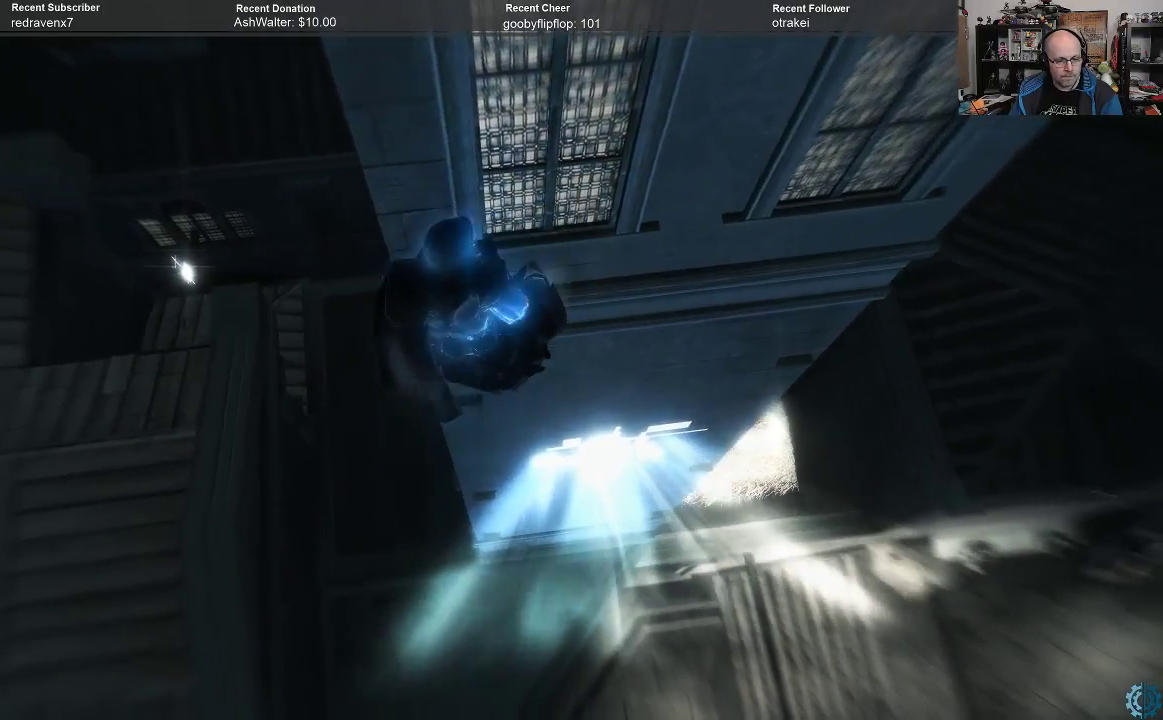
{"buttons": ["R2"], "left_stick": "down", "right_stick": "center", "events": []}
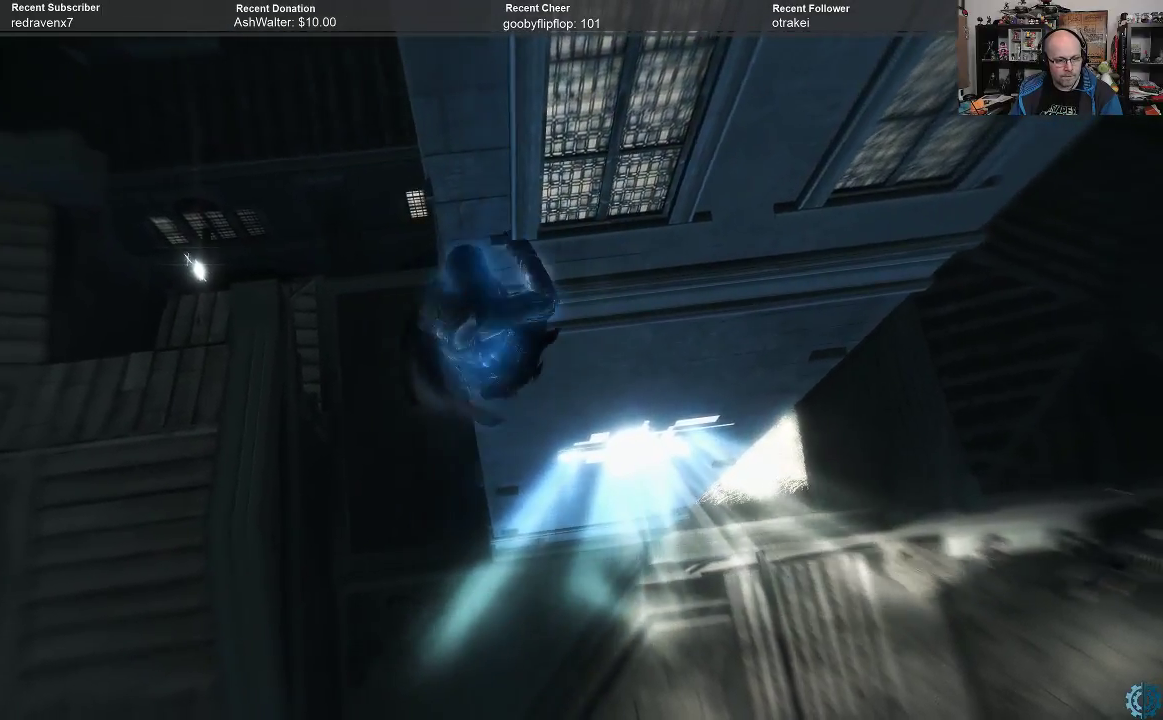
{"buttons": ["R2"], "left_stick": "down", "right_stick": "center", "events": []}